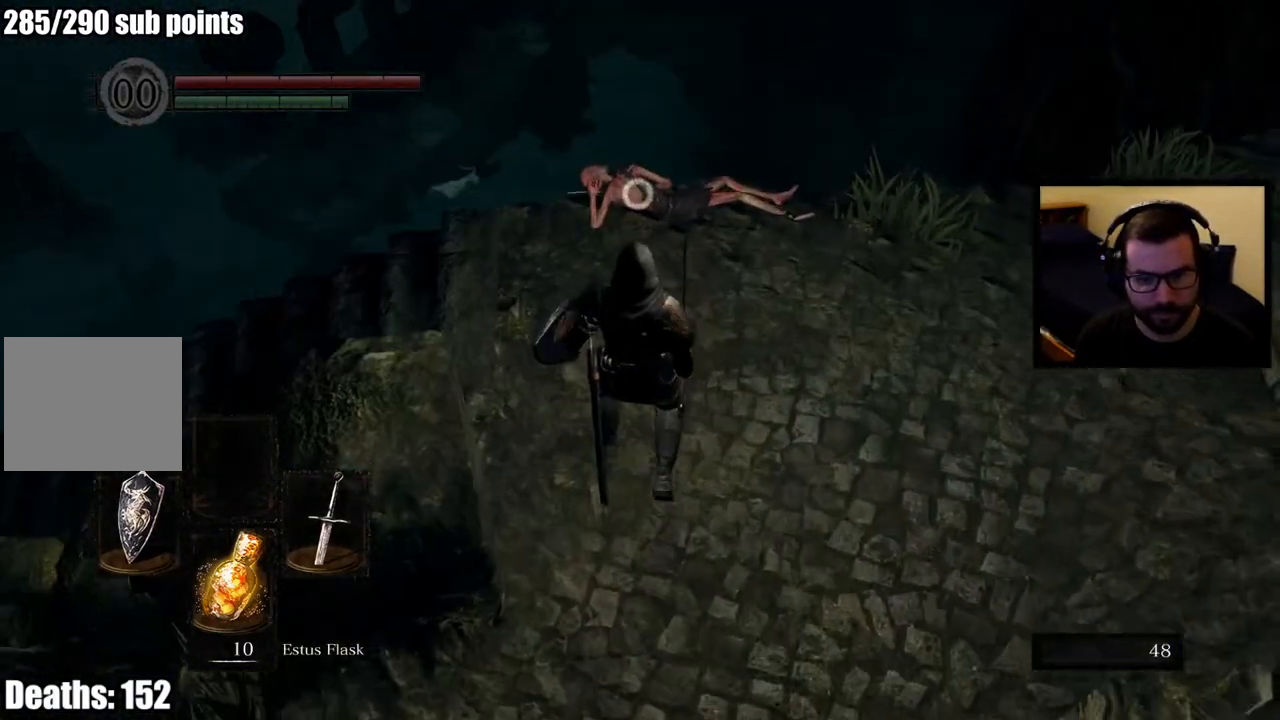
Gameplay with a controller (PlayStation layout); each line is a JSON object with the inputs held at the frame after it. "events" lists button and stick changes between this image and that frame as [ms after this image, input, new state], when the widget could be followed in between.
{"buttons": [], "left_stick": "center", "right_stick": "center", "events": [[83, "left_stick", "center"], [133, "R1", "down"], [267, "R1", "up"]]}
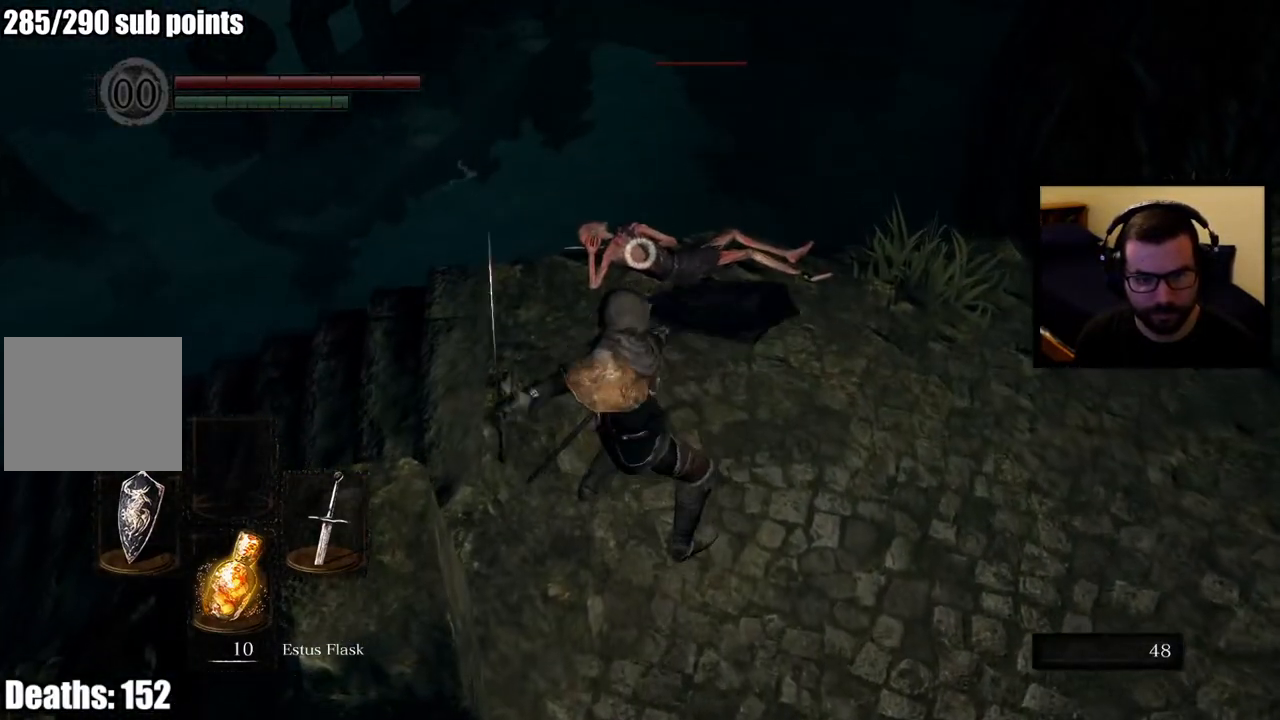
{"buttons": ["R2"], "left_stick": "center", "right_stick": "center", "events": [[383, "R2", "down"]]}
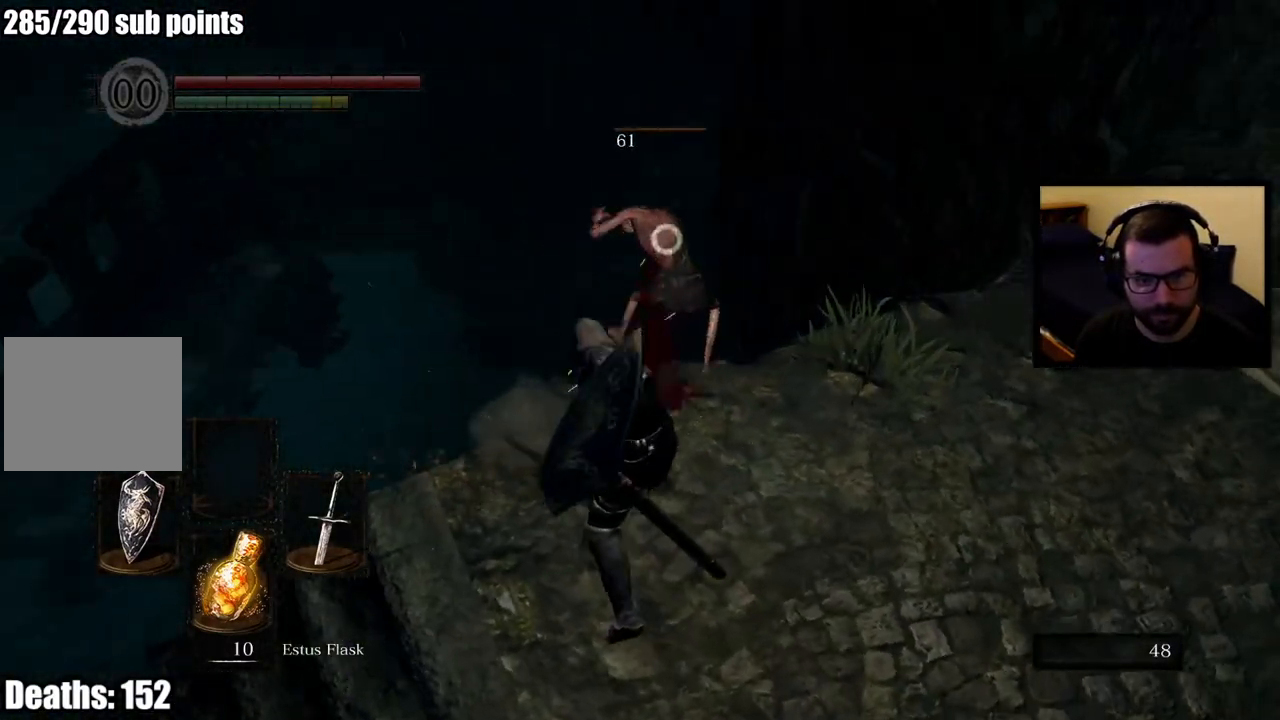
{"buttons": [], "left_stick": "center", "right_stick": "center", "events": [[17, "R2", "up"], [83, "R2", "down"], [200, "R2", "up"], [250, "R2", "down"], [383, "R2", "up"]]}
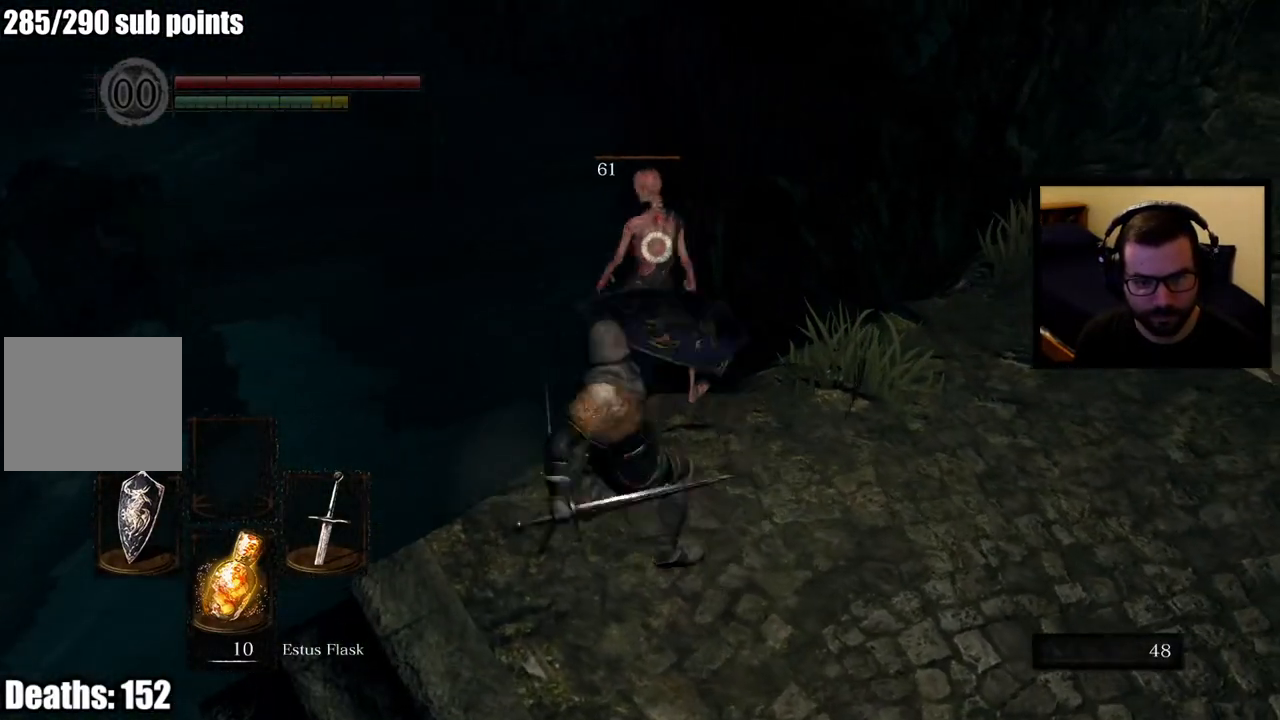
{"buttons": [], "left_stick": "center", "right_stick": "center", "events": []}
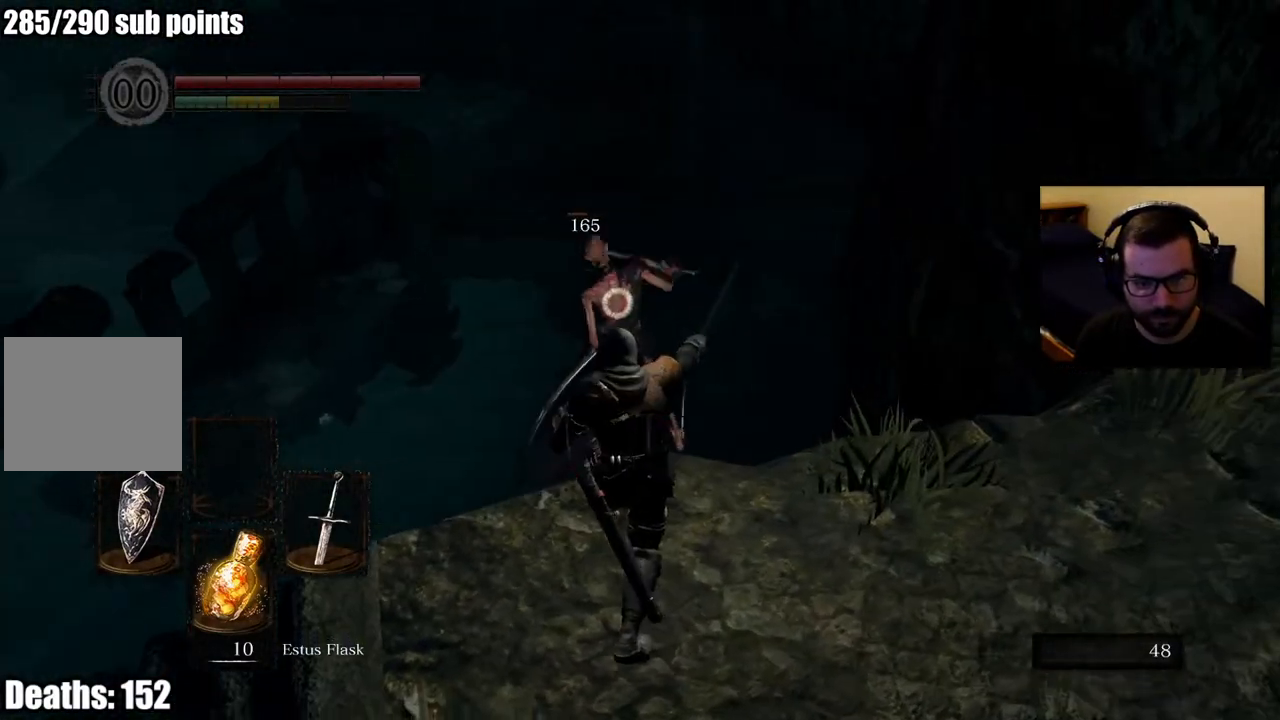
{"buttons": [], "left_stick": "down", "right_stick": "center", "events": [[133, "R3", "down"], [200, "R3", "up"], [350, "left_stick", "down"]]}
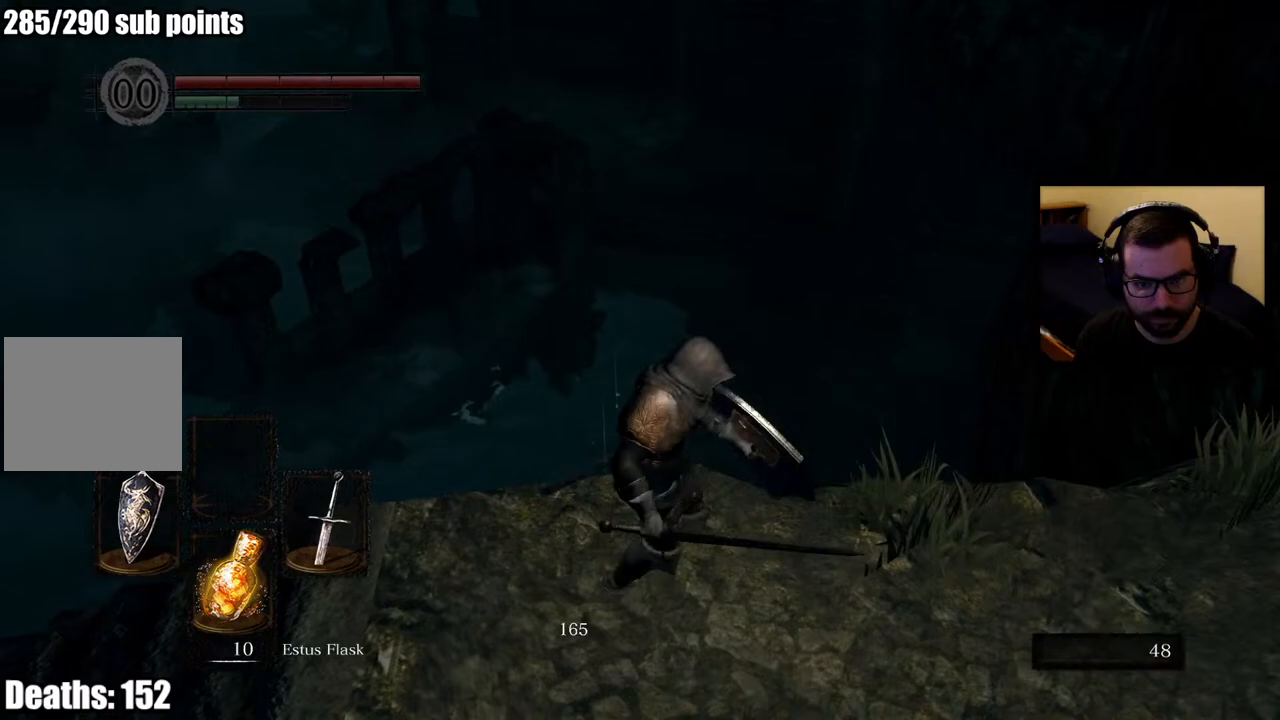
{"buttons": [], "left_stick": "down-right", "right_stick": "right", "events": [[200, "right_stick", "right"], [417, "left_stick", "down-right"]]}
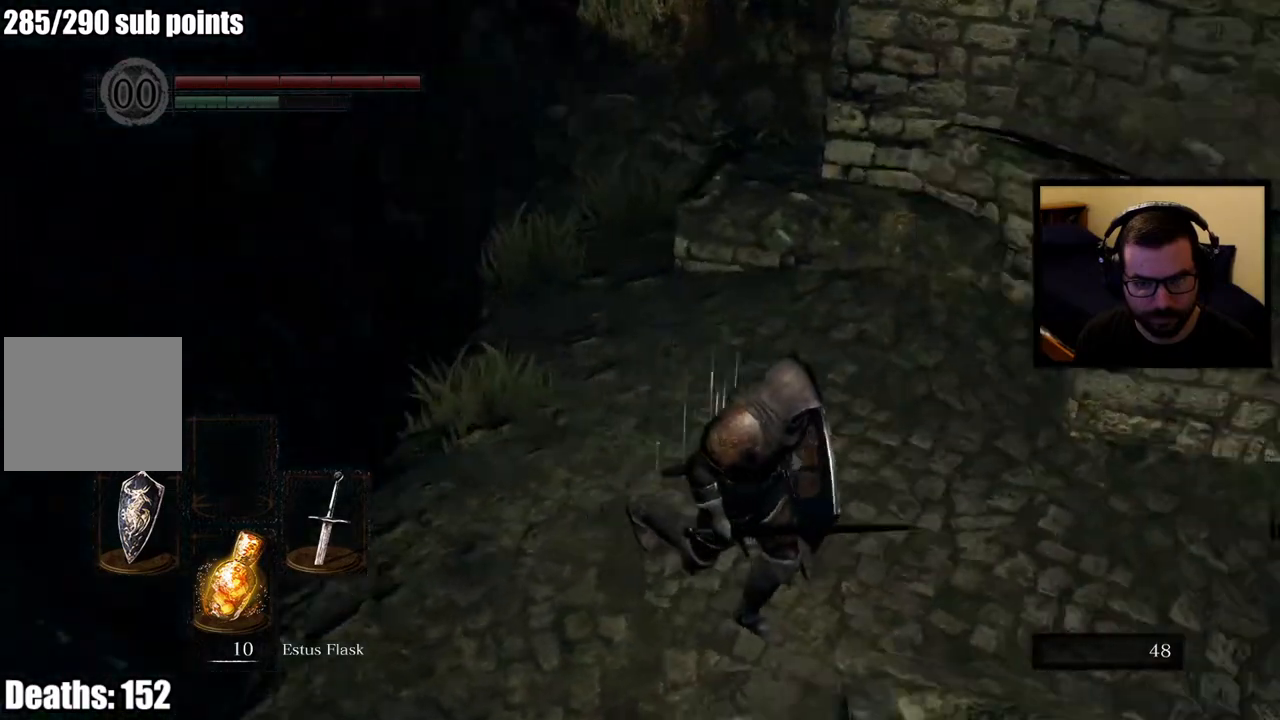
{"buttons": [], "left_stick": "up", "right_stick": "center", "events": [[83, "left_stick", "right"], [200, "left_stick", "up-right"], [333, "left_stick", "up"], [483, "right_stick", "center"]]}
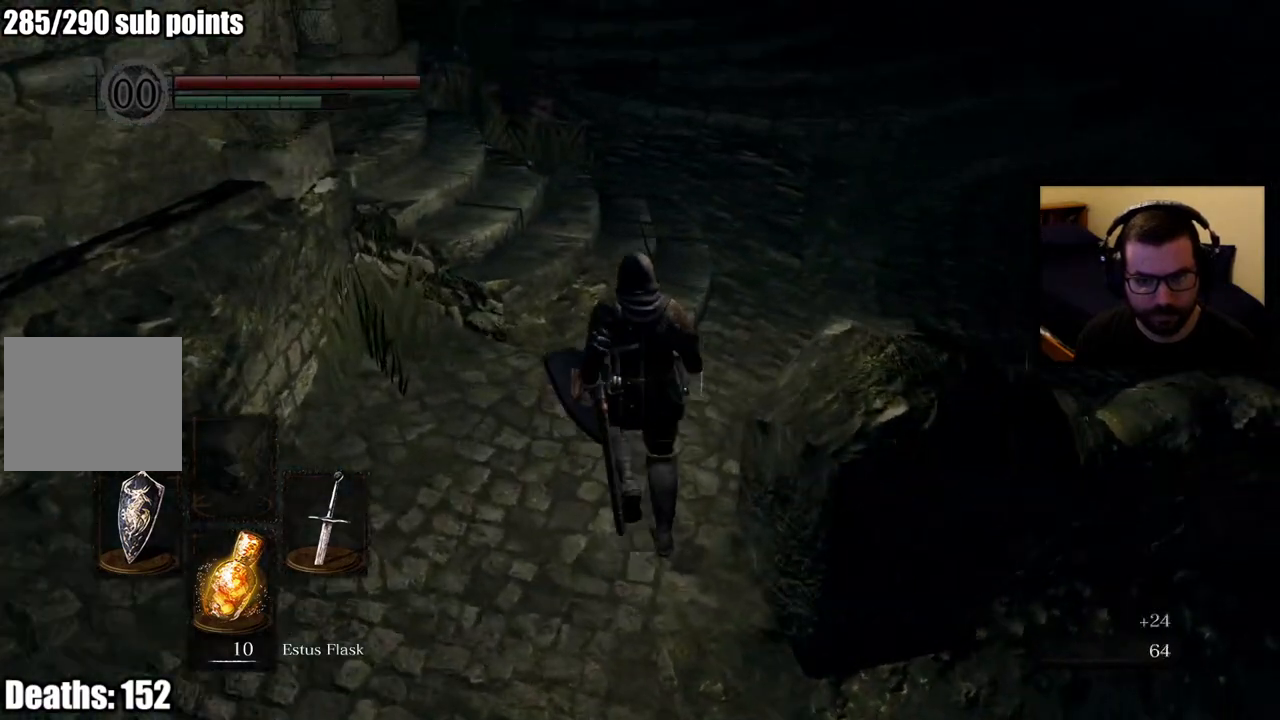
{"buttons": [], "left_stick": "up", "right_stick": "center", "events": [[167, "right_stick", "right"], [450, "right_stick", "center"]]}
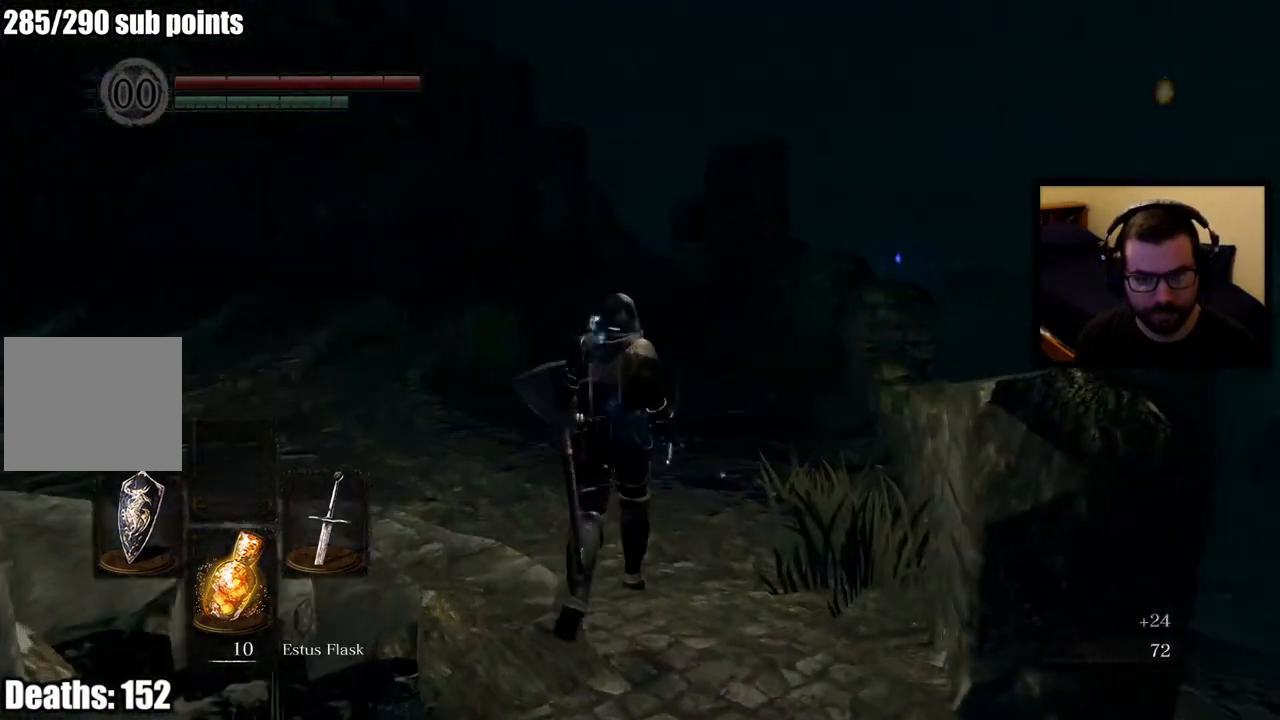
{"buttons": [], "left_stick": "up", "right_stick": "center", "events": []}
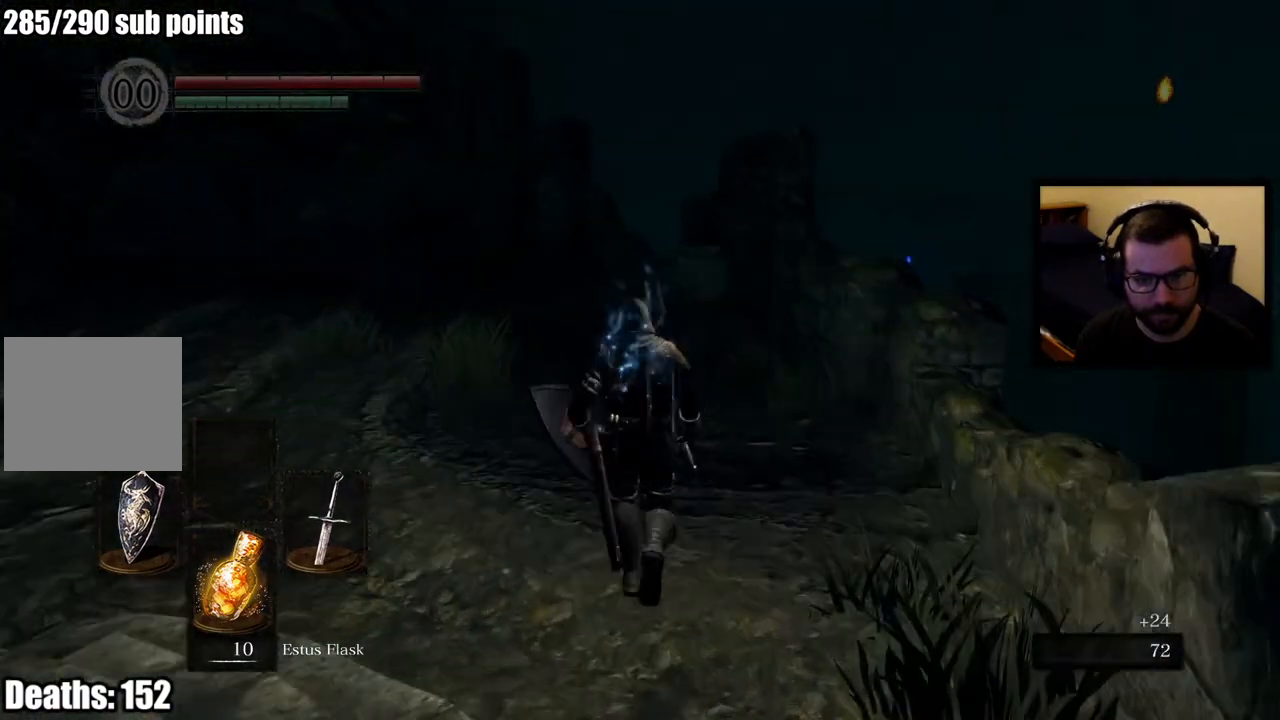
{"buttons": ["CIRCLE"], "left_stick": "up", "right_stick": "center", "events": [[250, "CIRCLE", "down"]]}
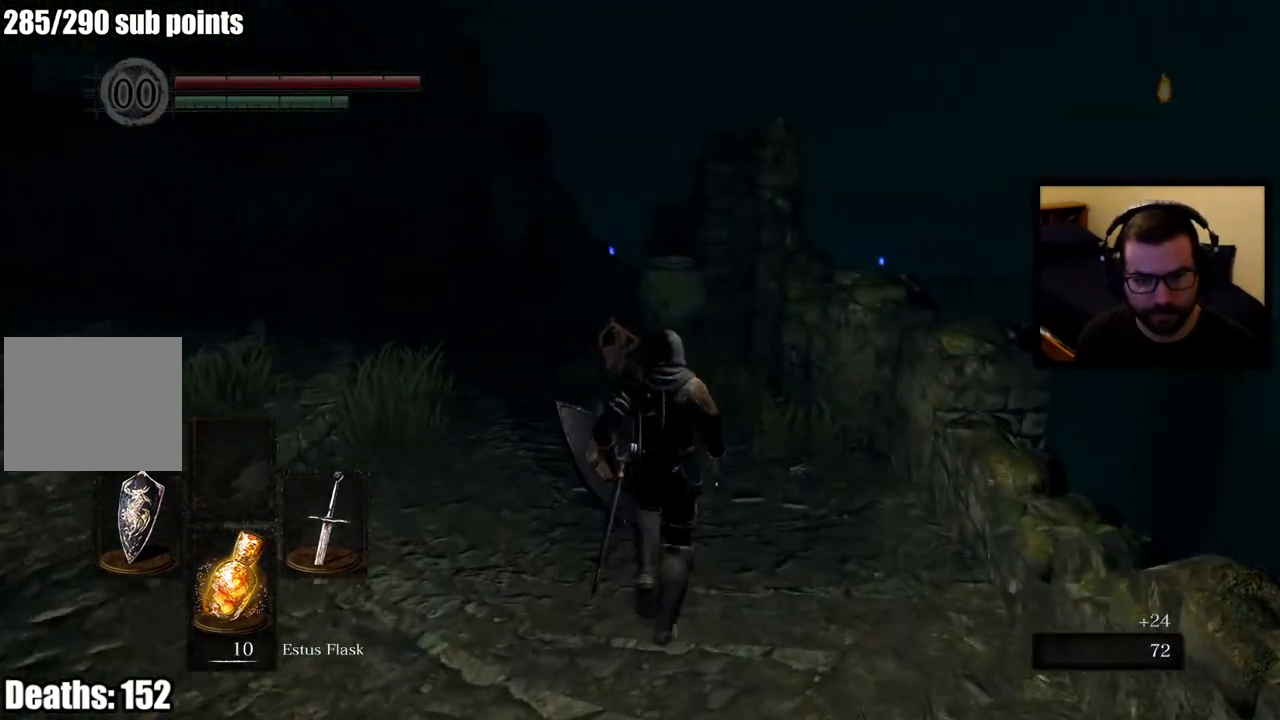
{"buttons": [], "left_stick": "up", "right_stick": "center", "events": [[400, "CIRCLE", "up"]]}
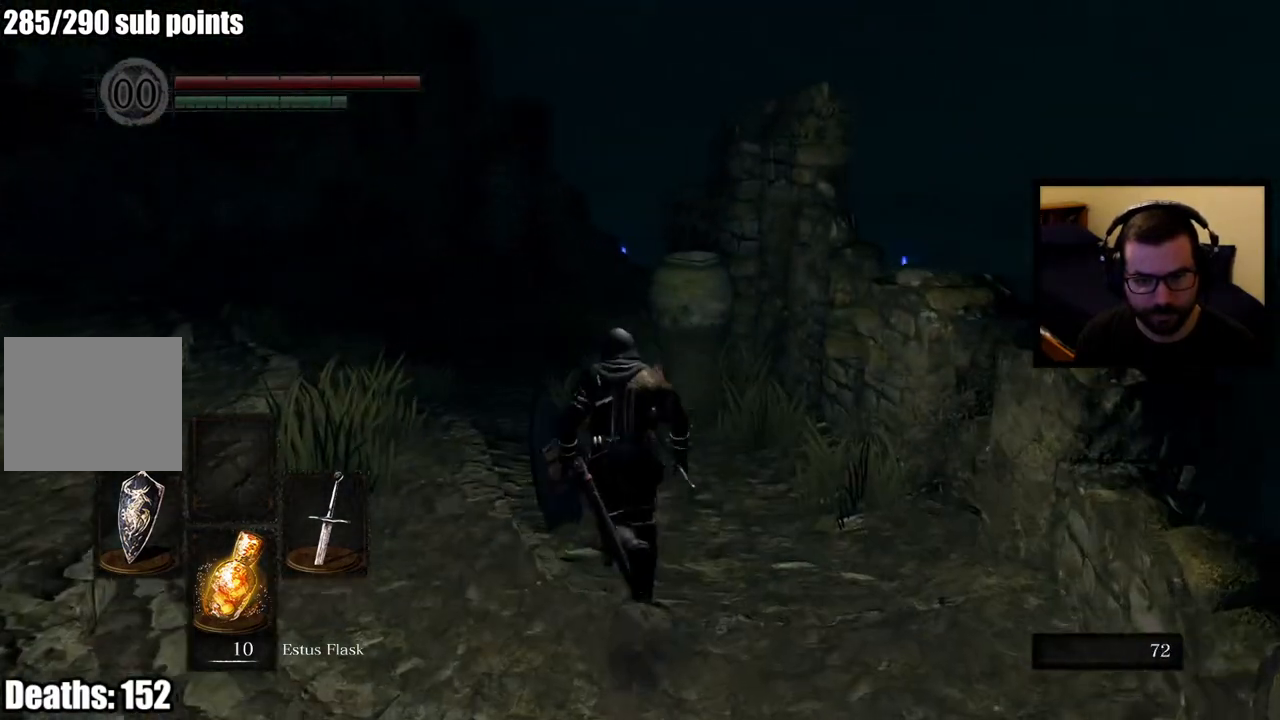
{"buttons": [], "left_stick": "up", "right_stick": "center", "events": [[200, "R3", "down"], [317, "R3", "up"]]}
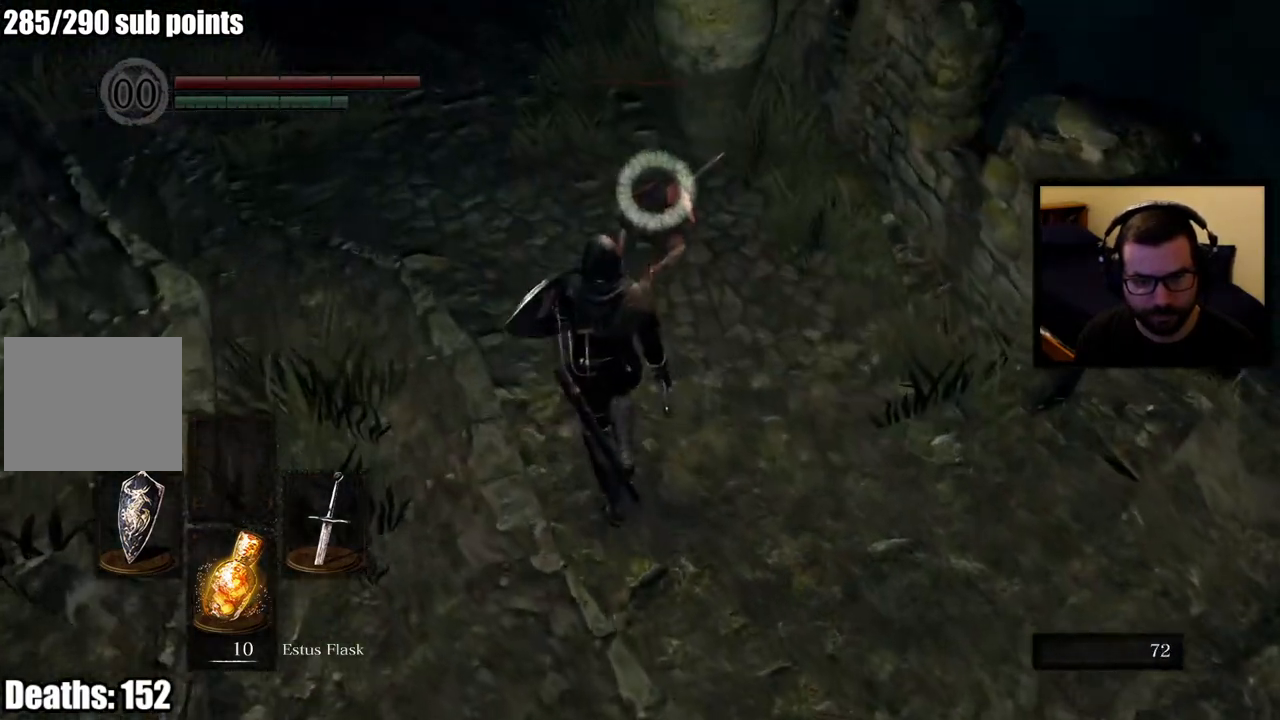
{"buttons": ["R2"], "left_stick": "center", "right_stick": "center", "events": [[83, "R2", "down"], [417, "left_stick", "center"]]}
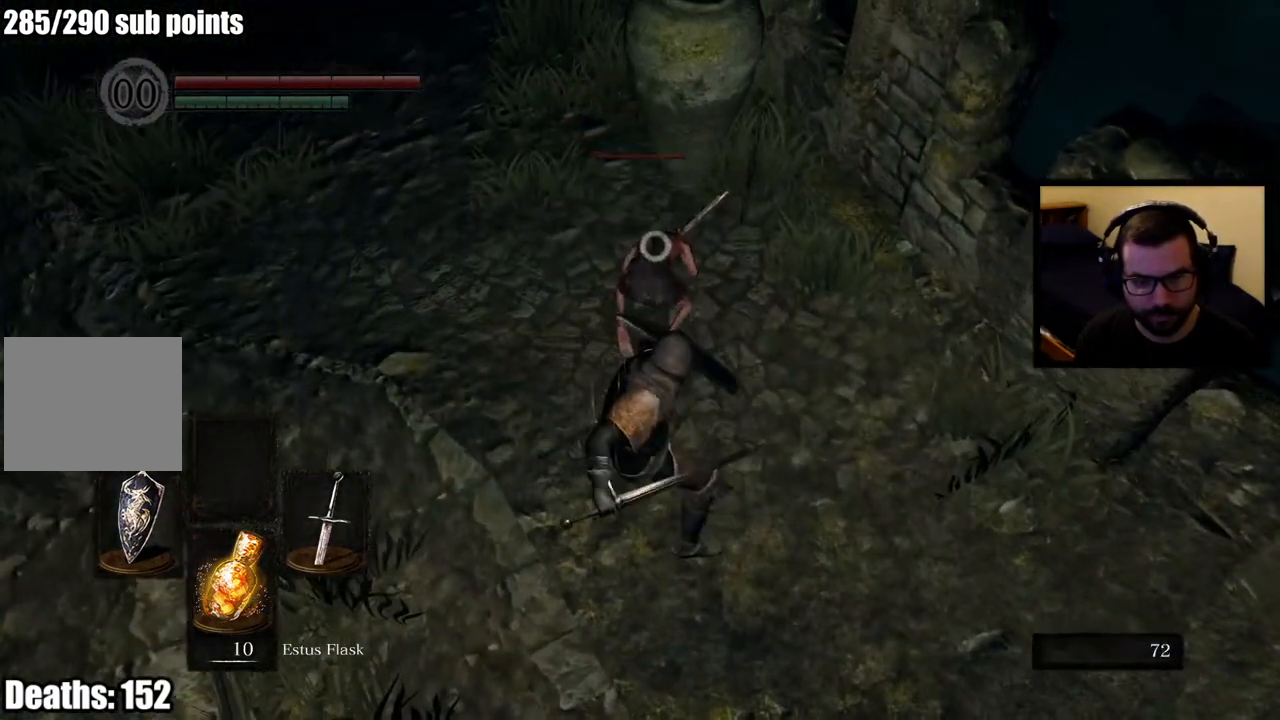
{"buttons": ["R3"], "left_stick": "center", "right_stick": "center", "events": [[233, "R2", "up"], [417, "R3", "down"]]}
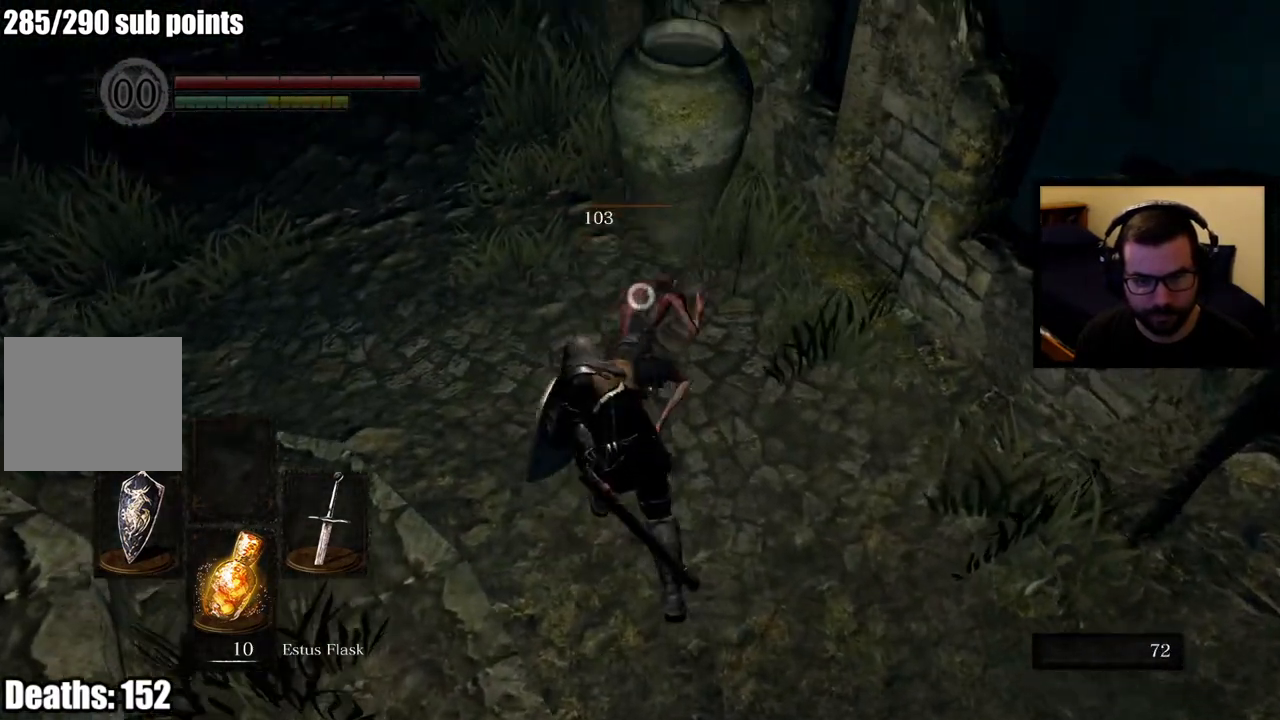
{"buttons": [], "left_stick": "up-left", "right_stick": "center", "events": [[50, "R3", "up"], [150, "right_stick", "left"], [233, "left_stick", "up-left"], [333, "right_stick", "center"]]}
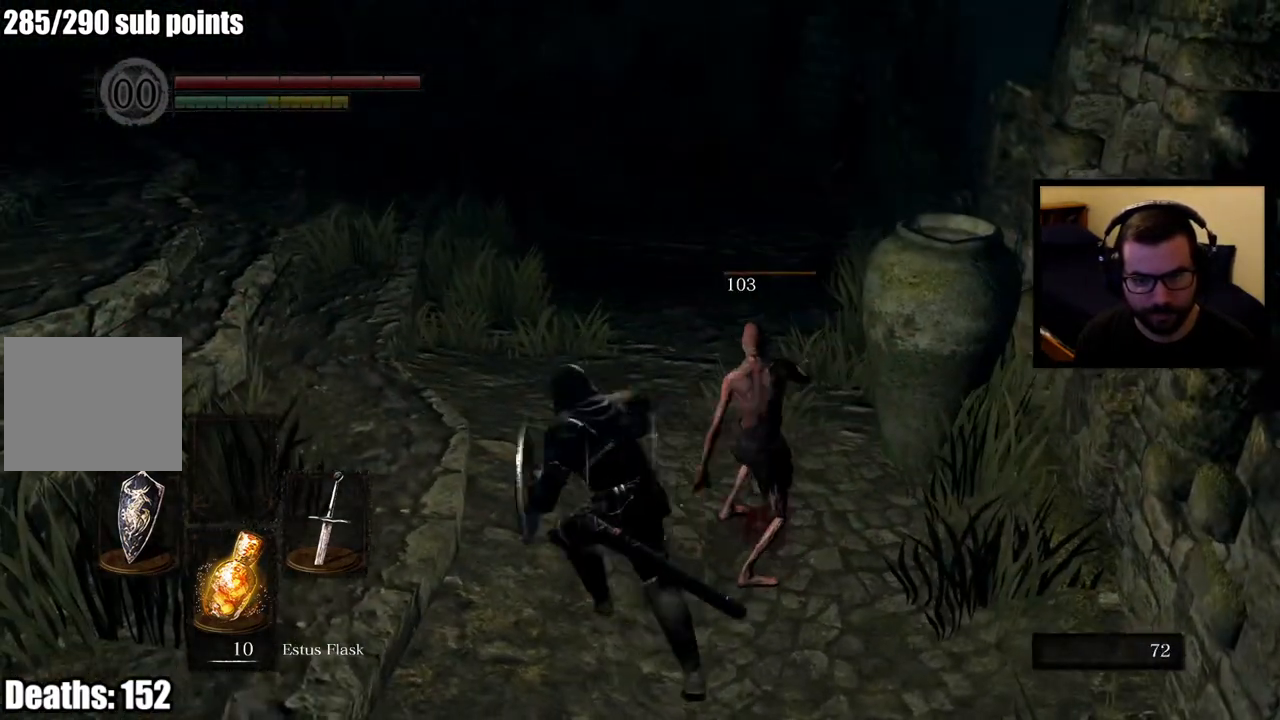
{"buttons": [], "left_stick": "up", "right_stick": "center", "events": [[17, "left_stick", "up"]]}
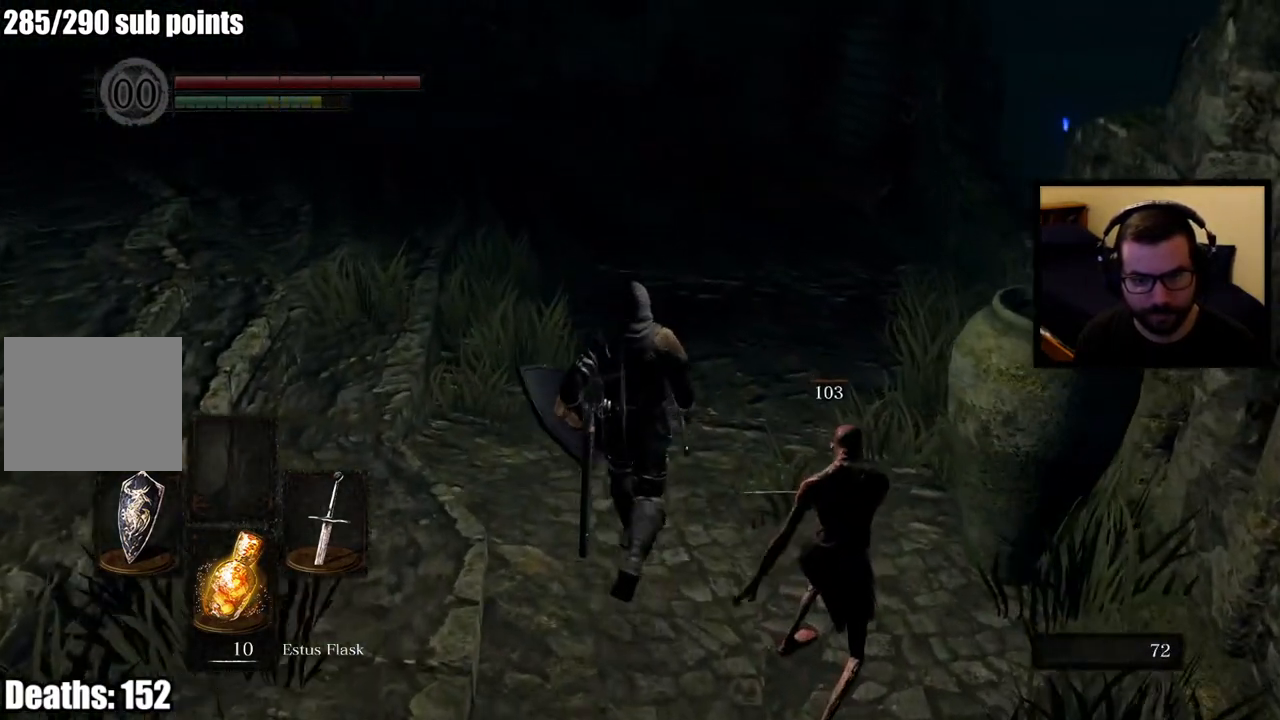
{"buttons": [], "left_stick": "up", "right_stick": "center", "events": []}
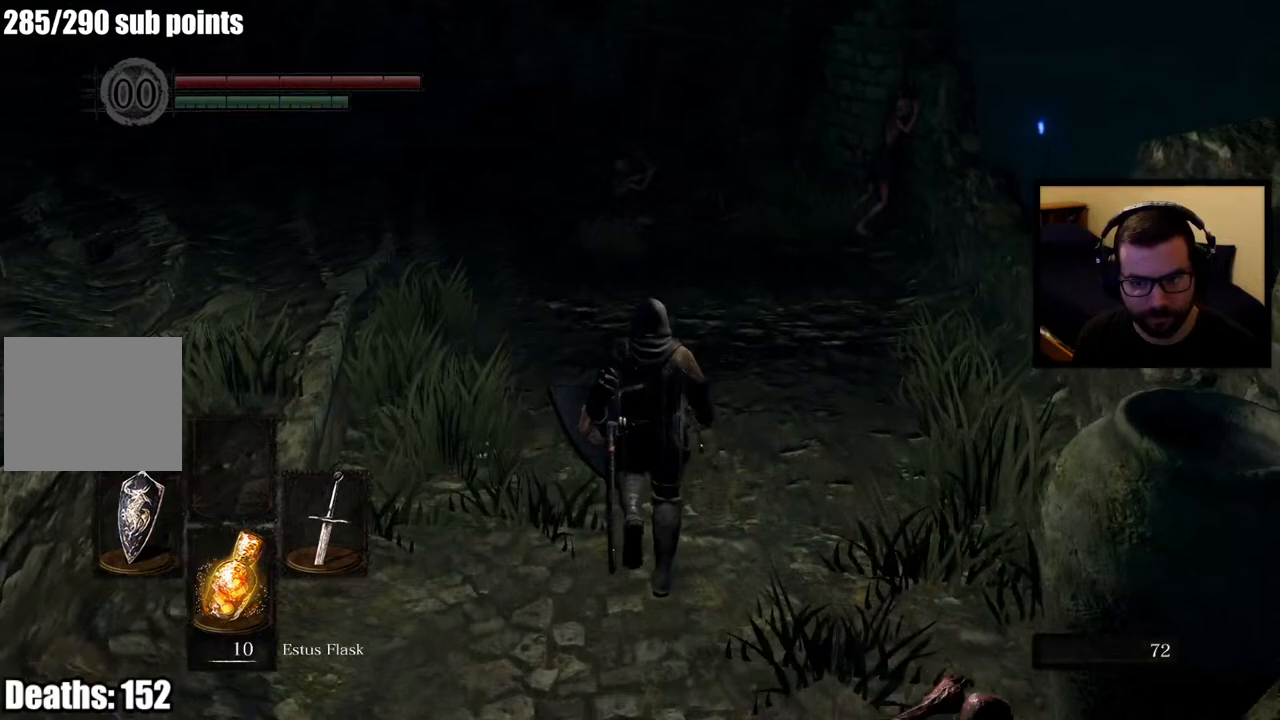
{"buttons": [], "left_stick": "up", "right_stick": "center", "events": [[367, "R3", "down"], [483, "R3", "up"]]}
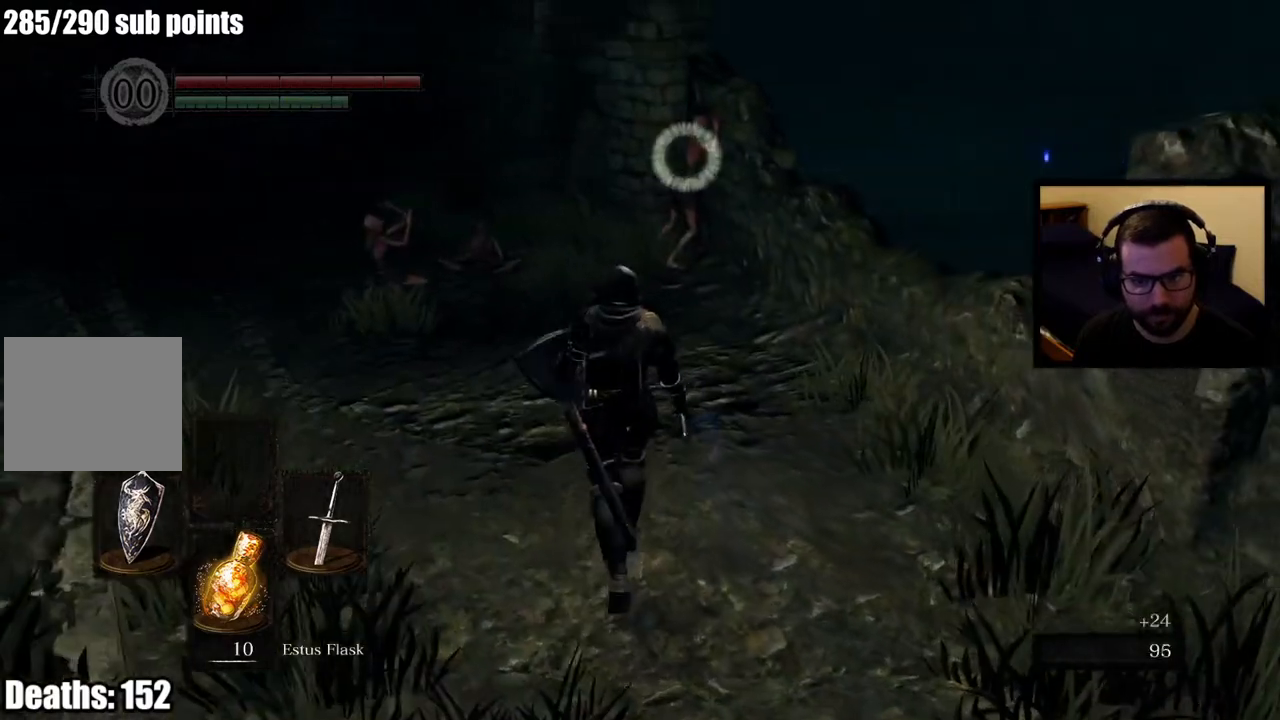
{"buttons": [], "left_stick": "up-left", "right_stick": "center", "events": [[200, "left_stick", "up-left"]]}
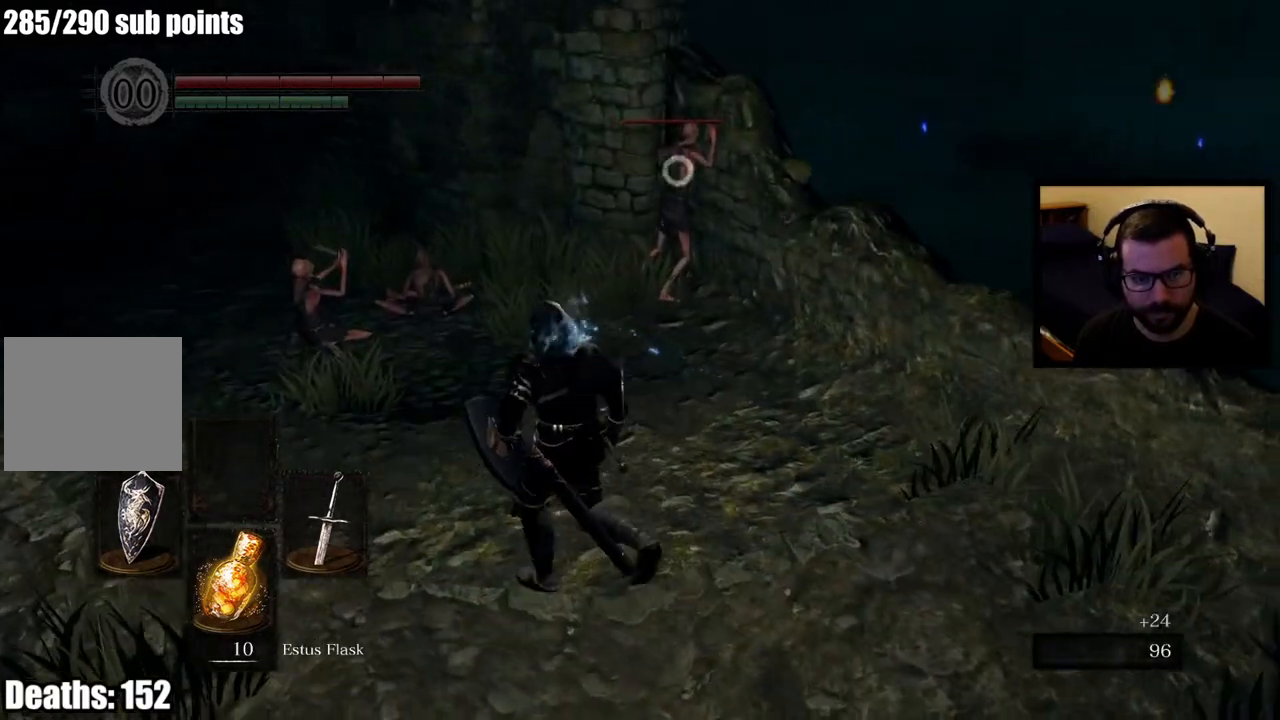
{"buttons": [], "left_stick": "up-left", "right_stick": "center", "events": [[117, "right_stick", "left"], [233, "right_stick", "center"]]}
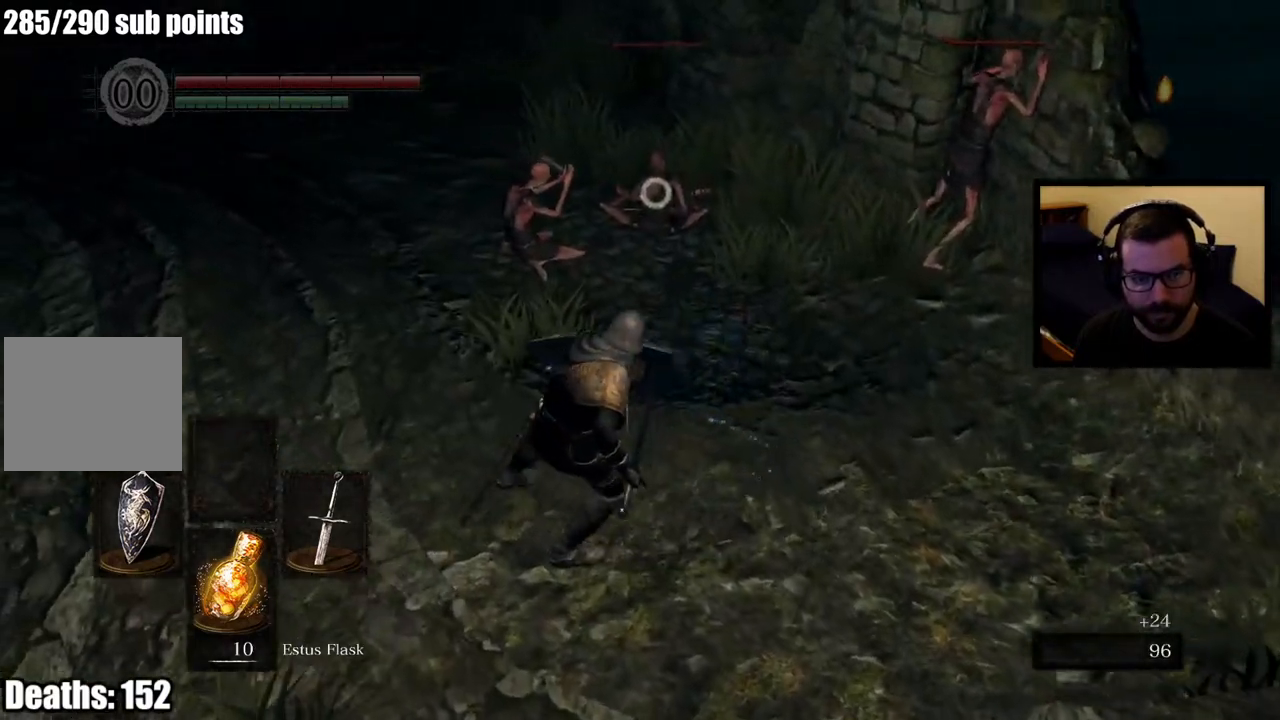
{"buttons": [], "left_stick": "up-left", "right_stick": "center", "events": []}
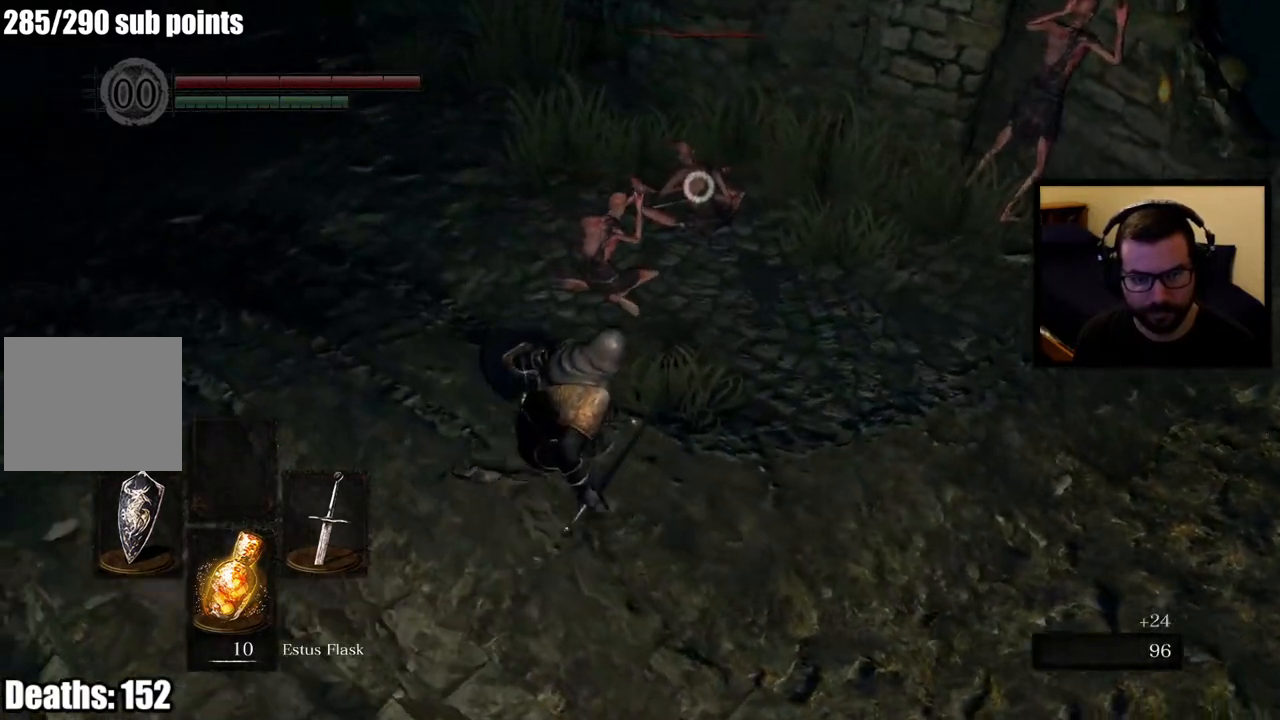
{"buttons": ["R2"], "left_stick": "up", "right_stick": "center", "events": [[317, "left_stick", "up"], [500, "R2", "down"]]}
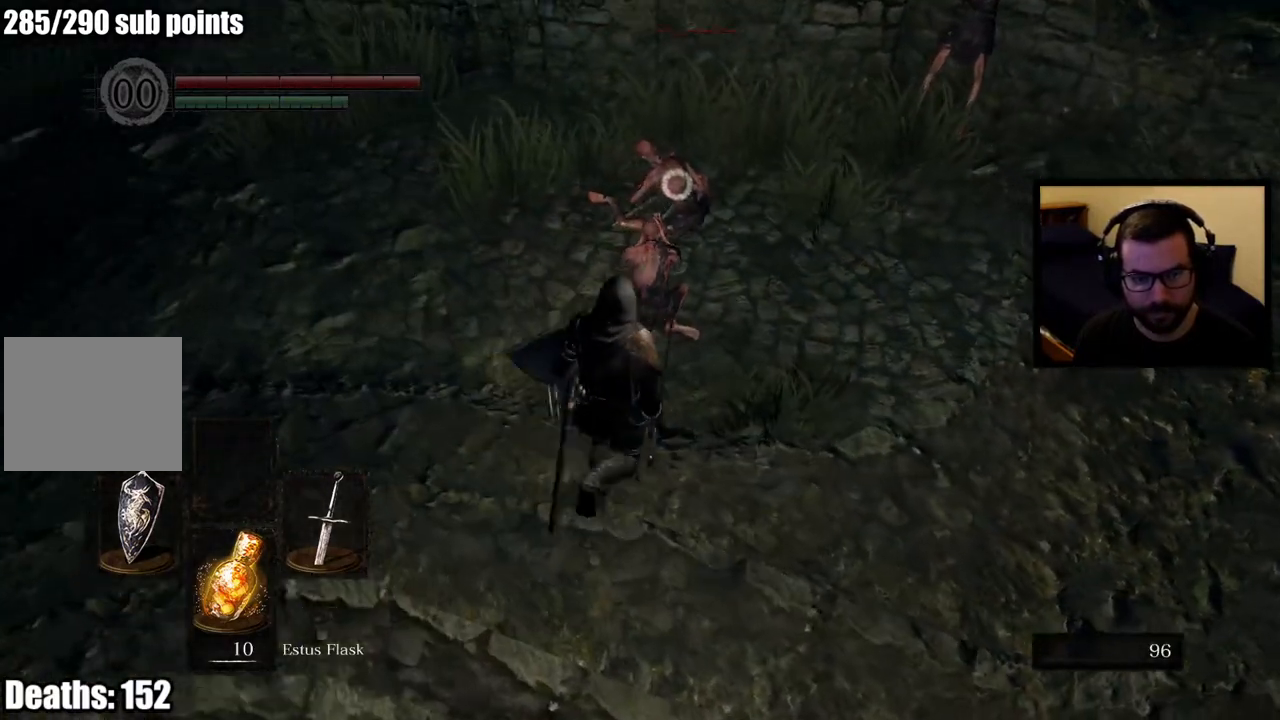
{"buttons": ["R2"], "left_stick": "up", "right_stick": "center", "events": []}
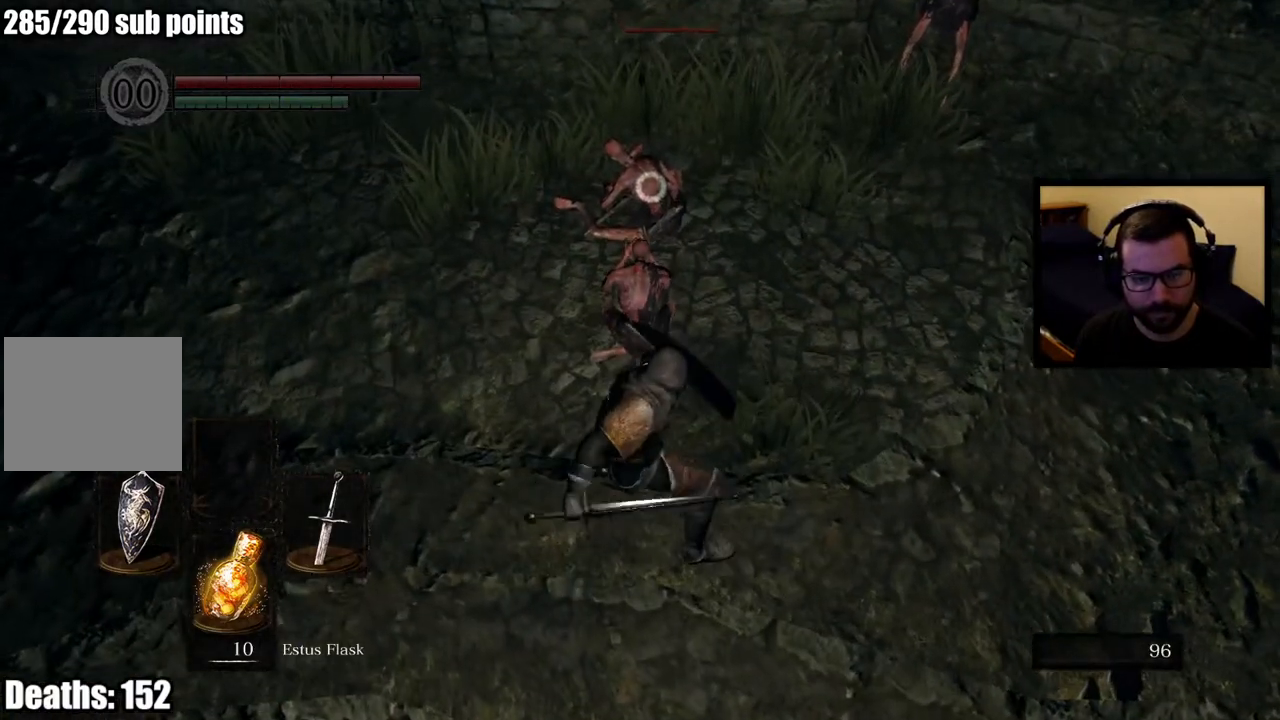
{"buttons": [], "left_stick": "center", "right_stick": "center", "events": [[333, "R2", "up"], [417, "left_stick", "center"]]}
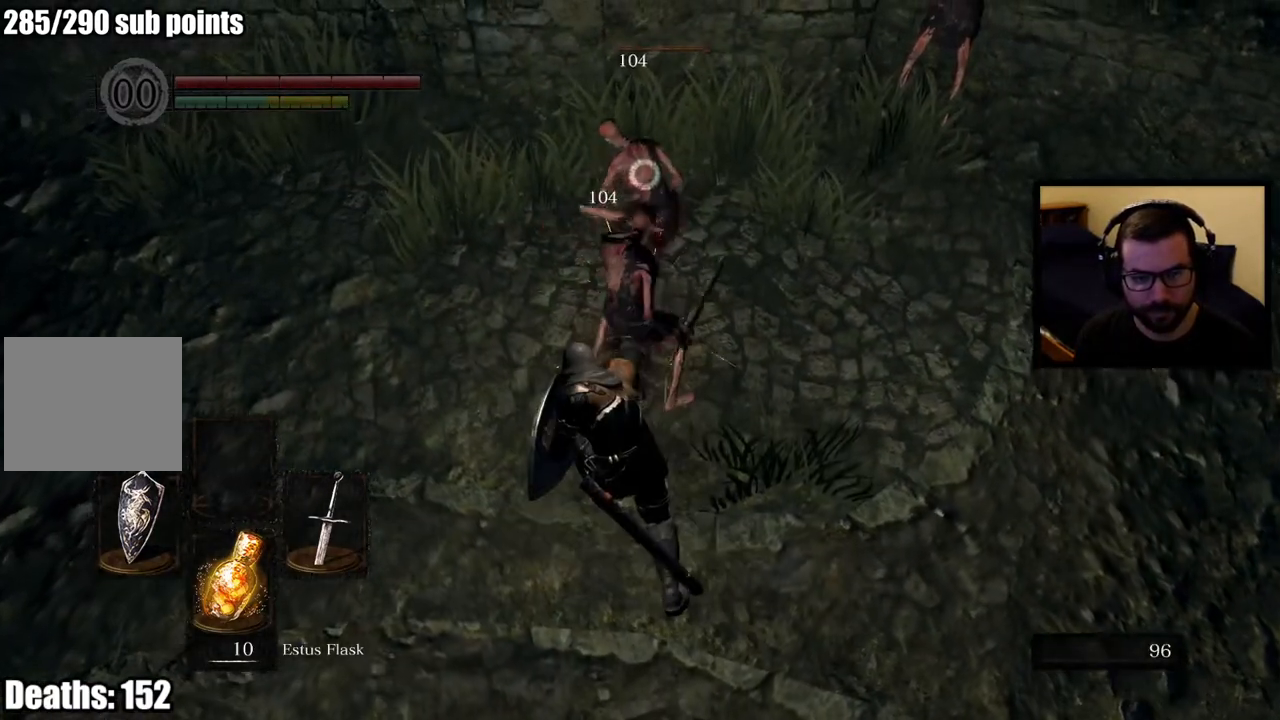
{"buttons": [], "left_stick": "up-right", "right_stick": "center", "events": [[233, "left_stick", "right"], [317, "right_stick", "right"], [433, "left_stick", "up-right"], [483, "right_stick", "center"]]}
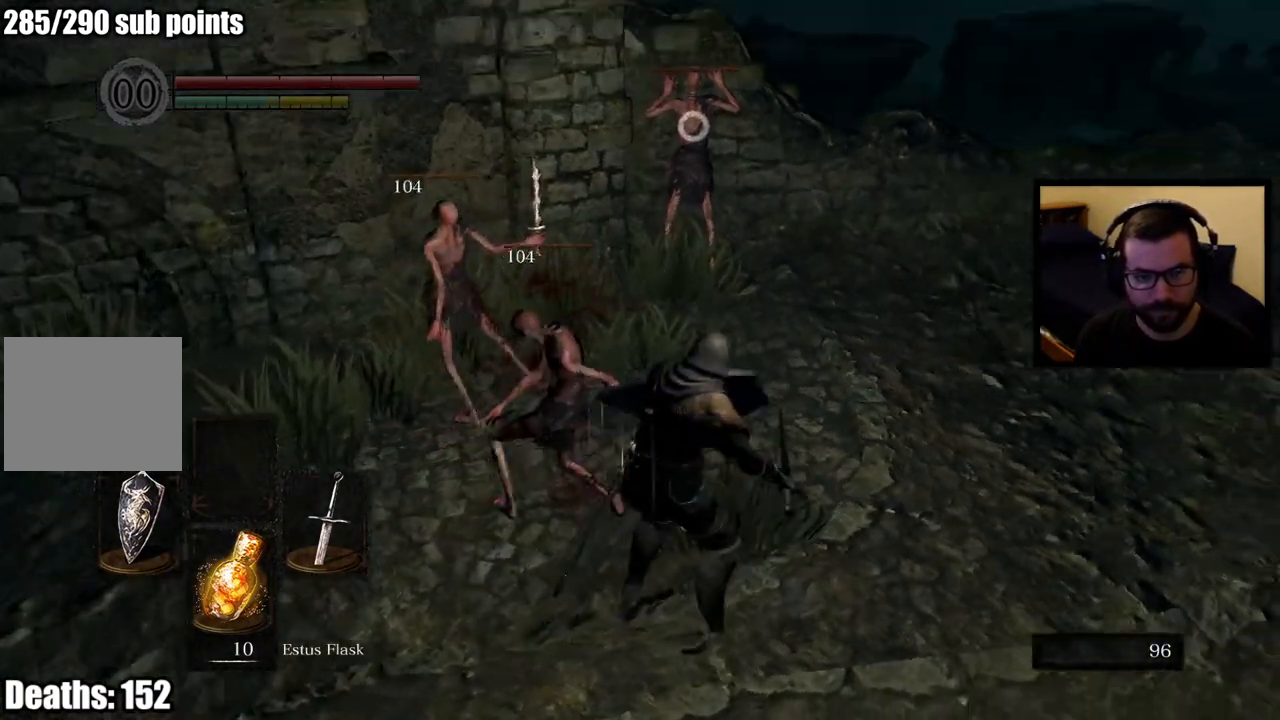
{"buttons": [], "left_stick": "up", "right_stick": "center", "events": [[233, "left_stick", "up"]]}
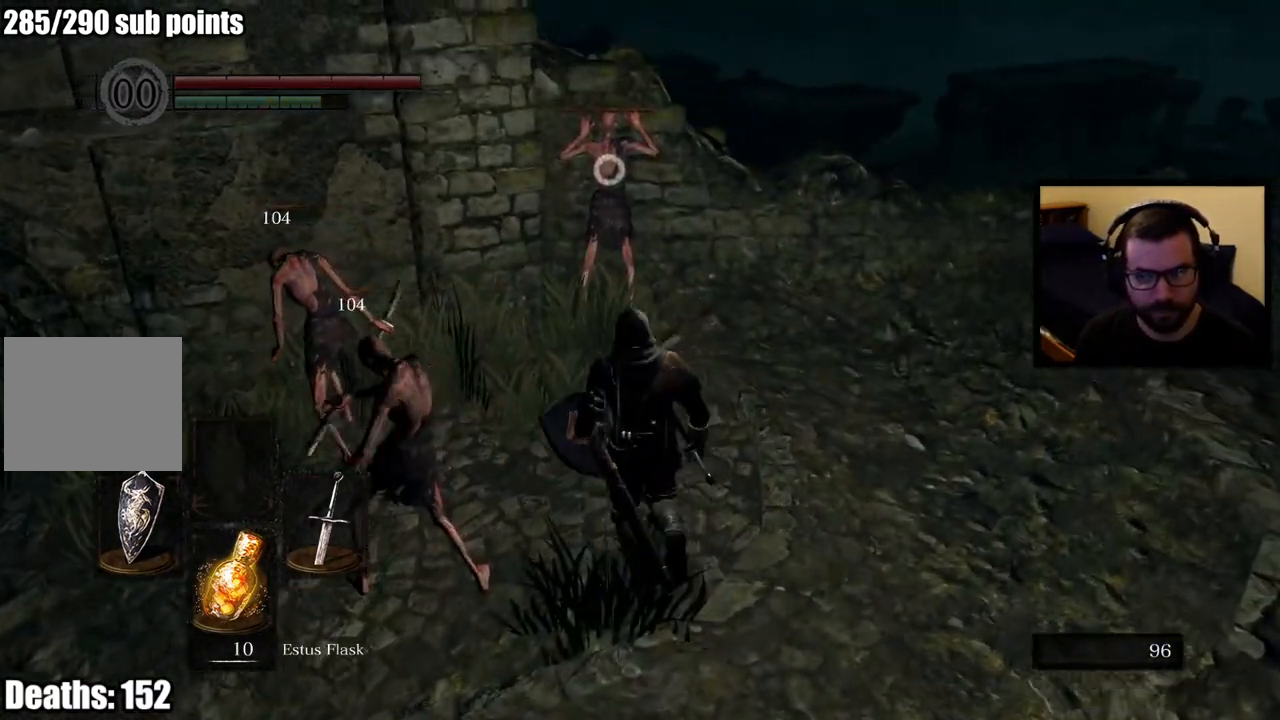
{"buttons": ["R2"], "left_stick": "up", "right_stick": "center", "events": [[33, "R2", "down"]]}
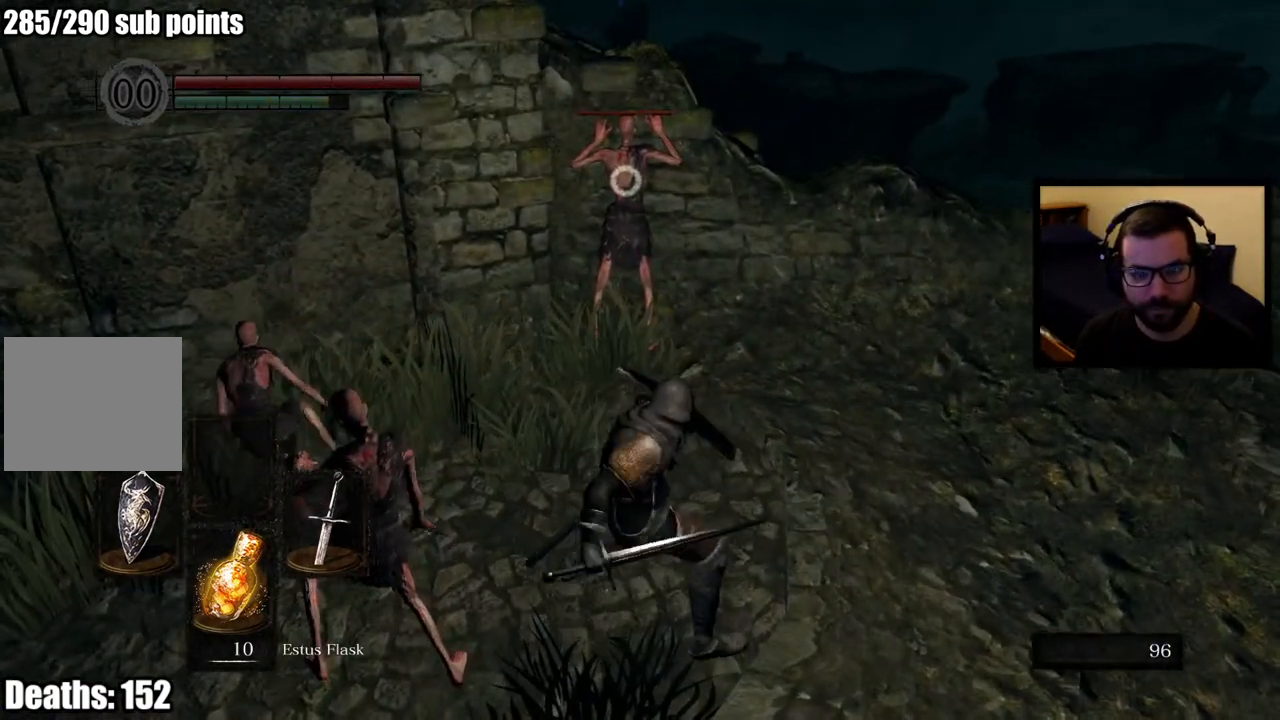
{"buttons": [], "left_stick": "center", "right_stick": "left", "events": [[17, "R2", "up"], [250, "R3", "down"], [250, "right_stick", "up-right"], [300, "left_stick", "center"], [333, "R3", "up"], [400, "right_stick", "center"], [500, "right_stick", "left"]]}